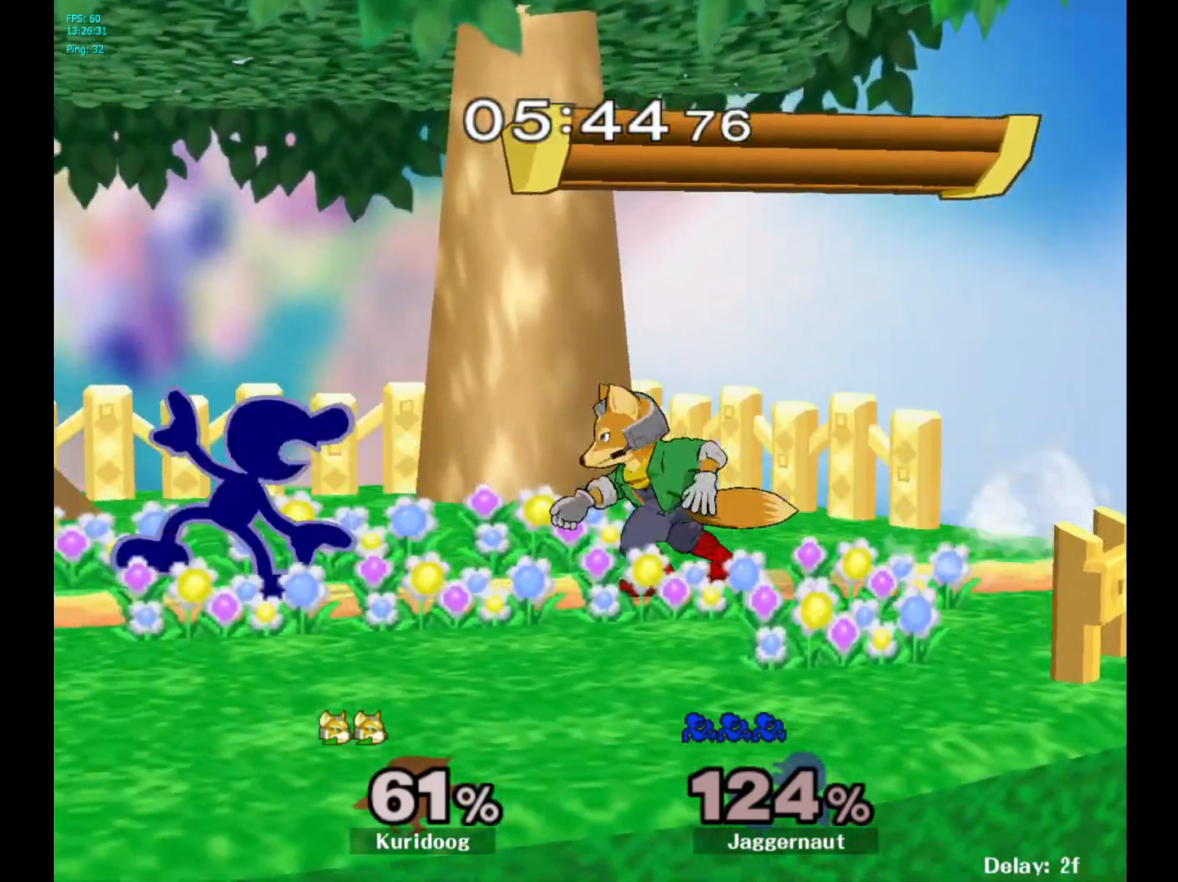
Gameplay with a controller (Nintendo layout); each line is a JSON object with the inputs held at the frame after it (dt_ms = milliseconds from this image to that frame). "events" lists button and stick changes between this image and that frame as [ms after this image, input, new state], when the widget could be followed in between. Not read: L3 R3.
{"dt_ms": 500, "buttons": ["A"], "left_stick": "down", "right_stick": "center", "events": [[50, "R1", "up"], [50, "right_stick", "center"], [167, "left_stick", "down"], [283, "A", "down"], [367, "A", "up"], [433, "A", "down"]]}
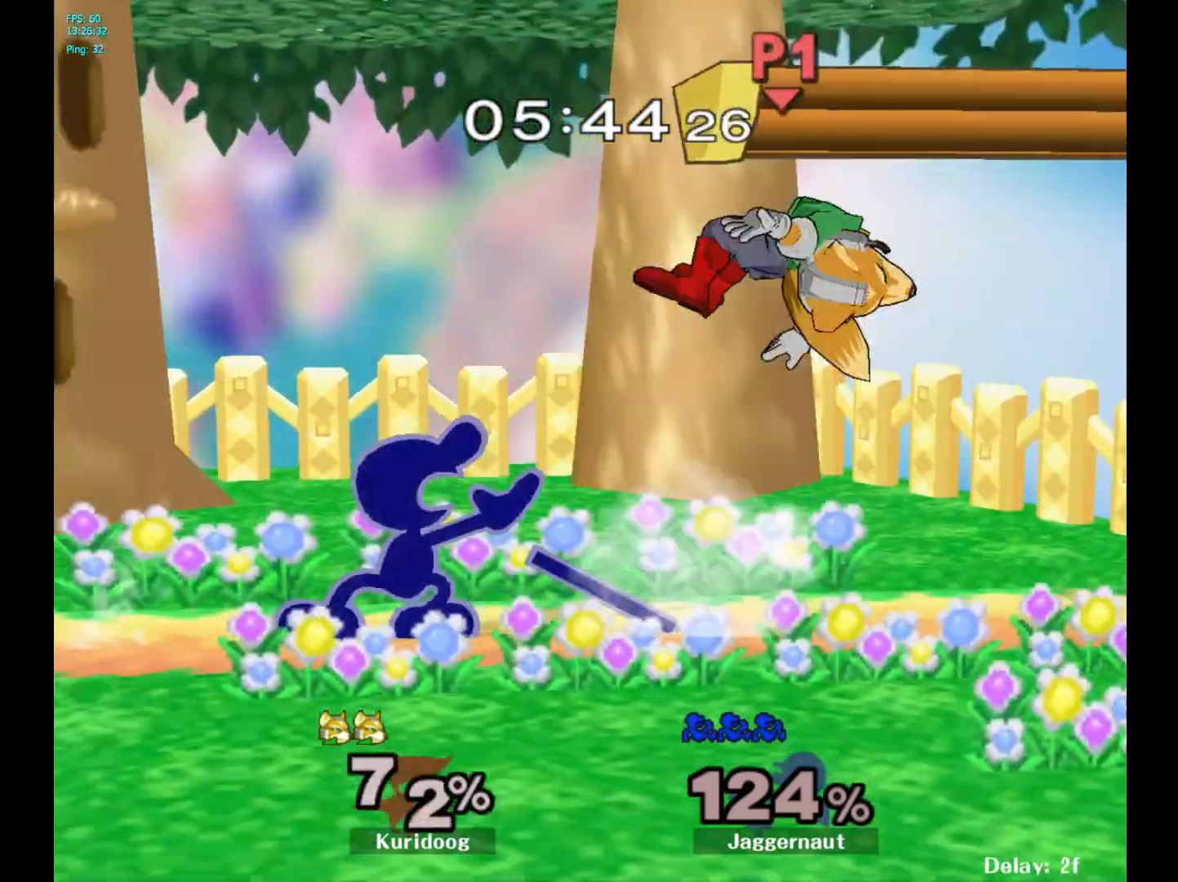
{"dt_ms": 500, "buttons": [], "left_stick": "right", "right_stick": "center", "events": [[50, "A", "up"], [100, "left_stick", "center"], [300, "Y", "down"], [400, "Y", "up"], [400, "left_stick", "right"]]}
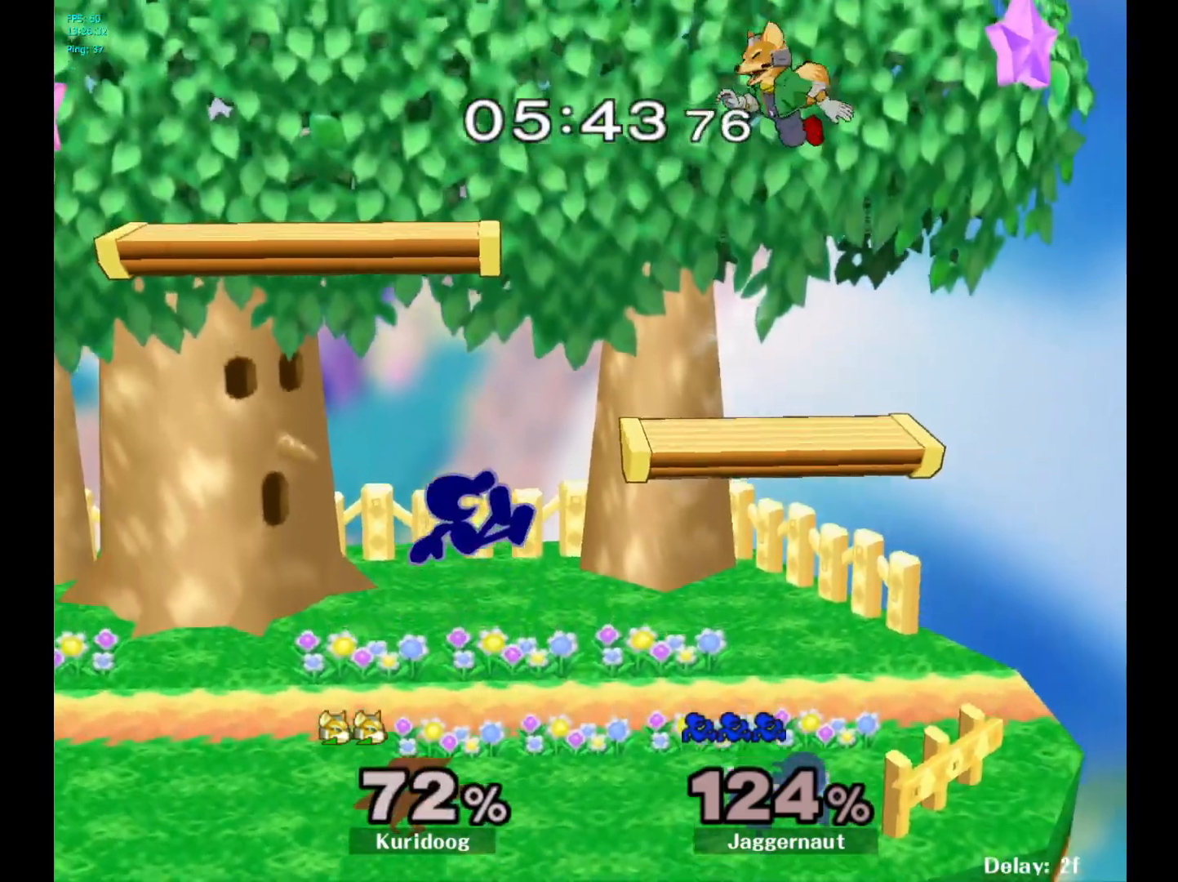
{"dt_ms": 500, "buttons": [], "left_stick": "up-left", "right_stick": "center", "events": [[150, "Y", "down"], [250, "A", "down"], [317, "Y", "up"], [417, "A", "up"], [433, "left_stick", "up-left"]]}
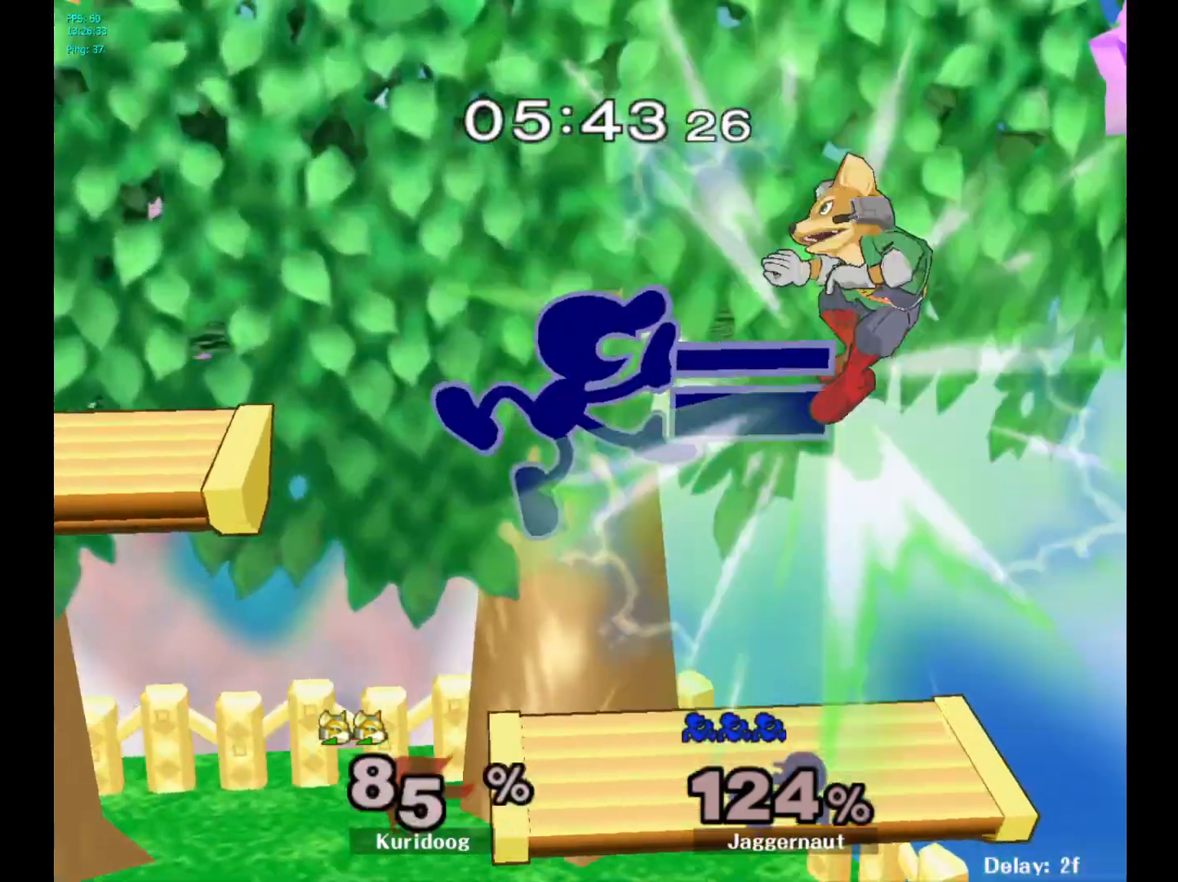
{"dt_ms": 500, "buttons": ["R1"], "left_stick": "down", "right_stick": "center", "events": [[17, "left_stick", "left"], [150, "left_stick", "center"], [333, "left_stick", "down"], [367, "R1", "down"]]}
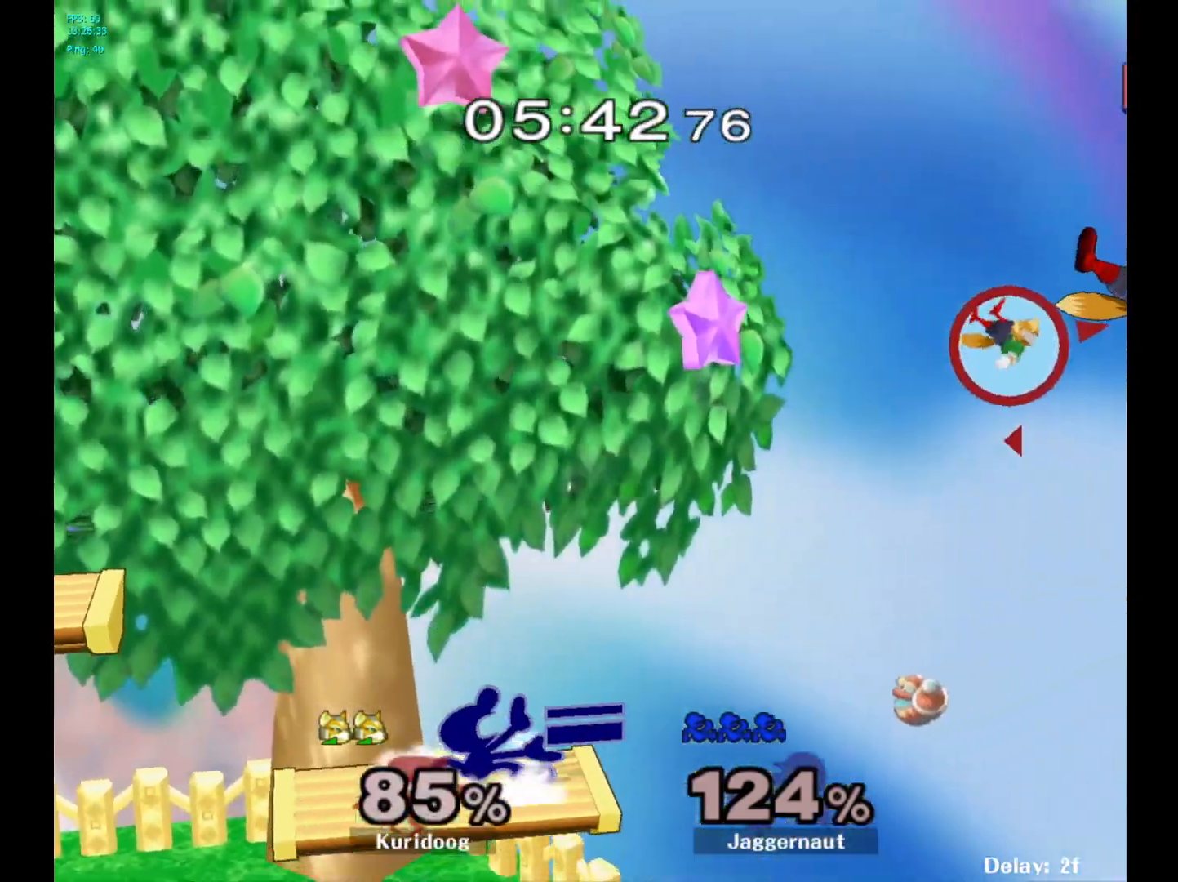
{"dt_ms": 500, "buttons": [], "left_stick": "down", "right_stick": "center", "events": [[50, "R1", "up"], [50, "left_stick", "center"], [283, "left_stick", "down"]]}
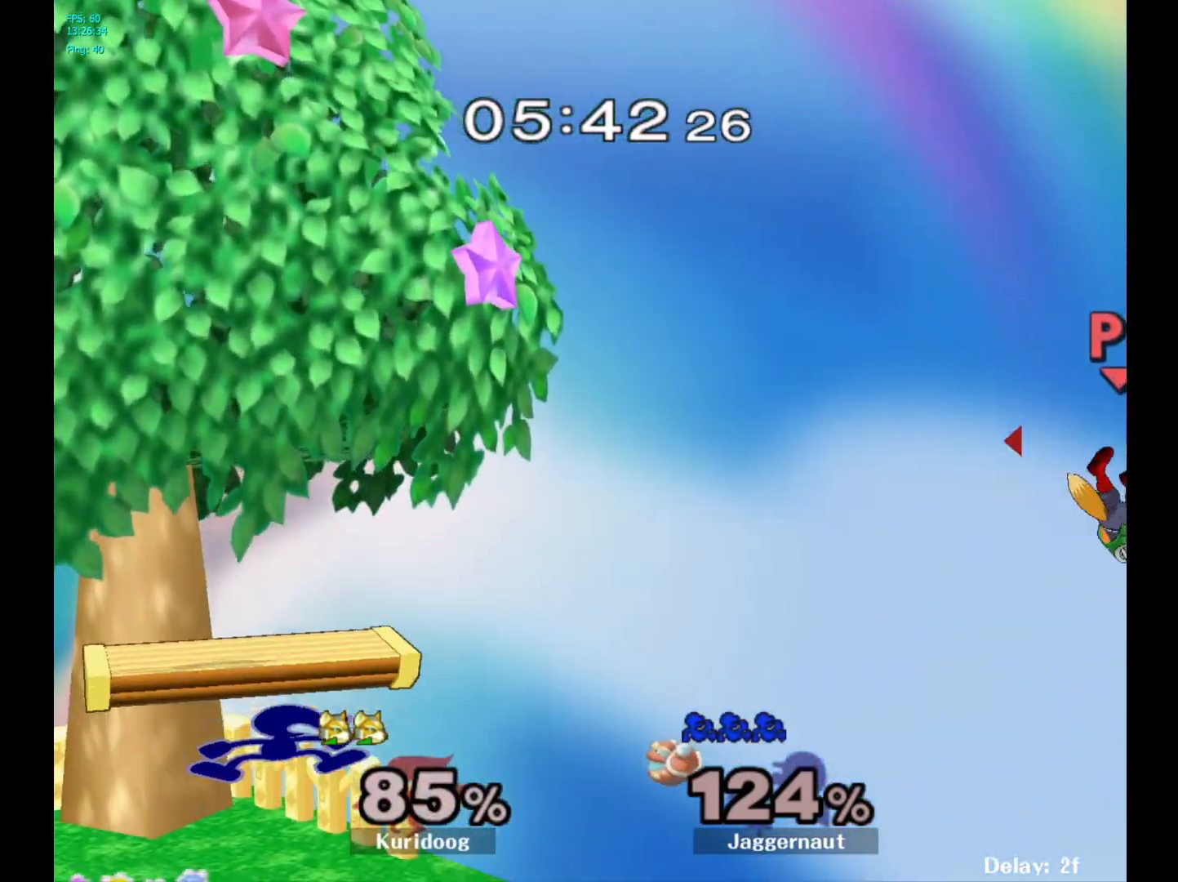
{"dt_ms": 500, "buttons": ["Y"], "left_stick": "down", "right_stick": "center", "events": [[67, "left_stick", "right"], [417, "left_stick", "down"], [433, "Y", "down"]]}
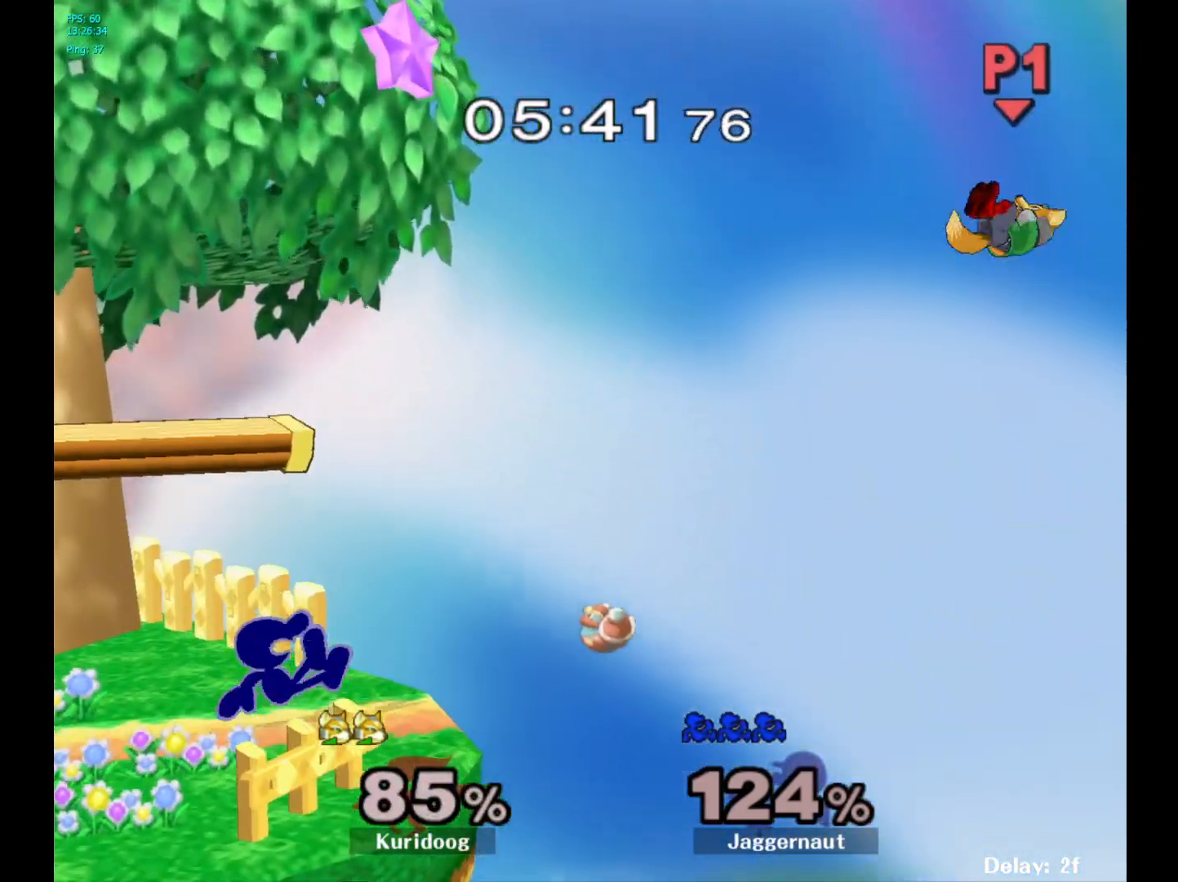
{"dt_ms": 500, "buttons": [], "left_stick": "center", "right_stick": "center", "events": [[17, "R1", "down"], [83, "Y", "up"], [100, "left_stick", "center"], [133, "R1", "up"], [233, "Y", "down"], [250, "left_stick", "down-left"], [300, "R1", "down"], [383, "Y", "up"], [383, "left_stick", "center"], [400, "R1", "up"]]}
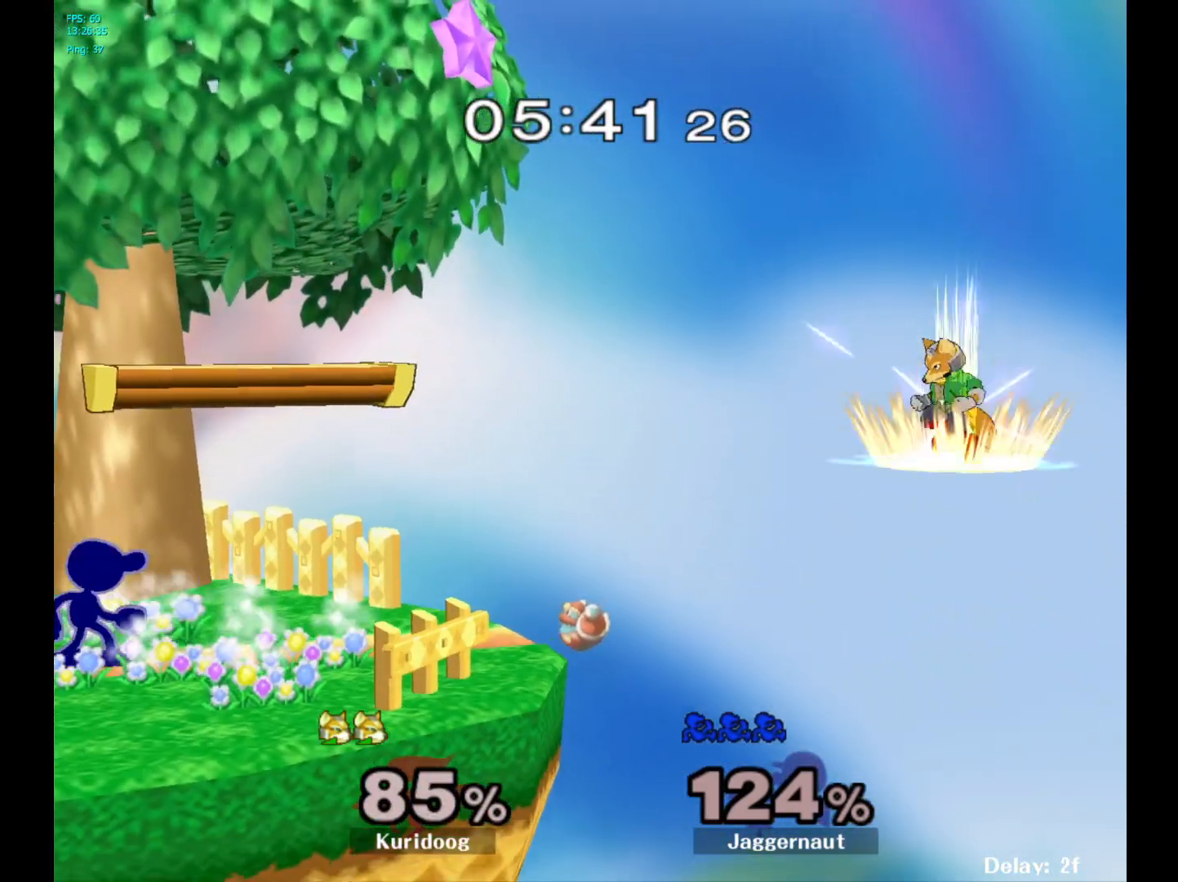
{"dt_ms": 500, "buttons": [], "left_stick": "center", "right_stick": "up", "events": [[17, "left_stick", "right"], [167, "left_stick", "down"], [183, "Y", "down"], [233, "R1", "down"], [300, "left_stick", "center"], [317, "Y", "up"], [350, "R1", "up"], [483, "right_stick", "up"]]}
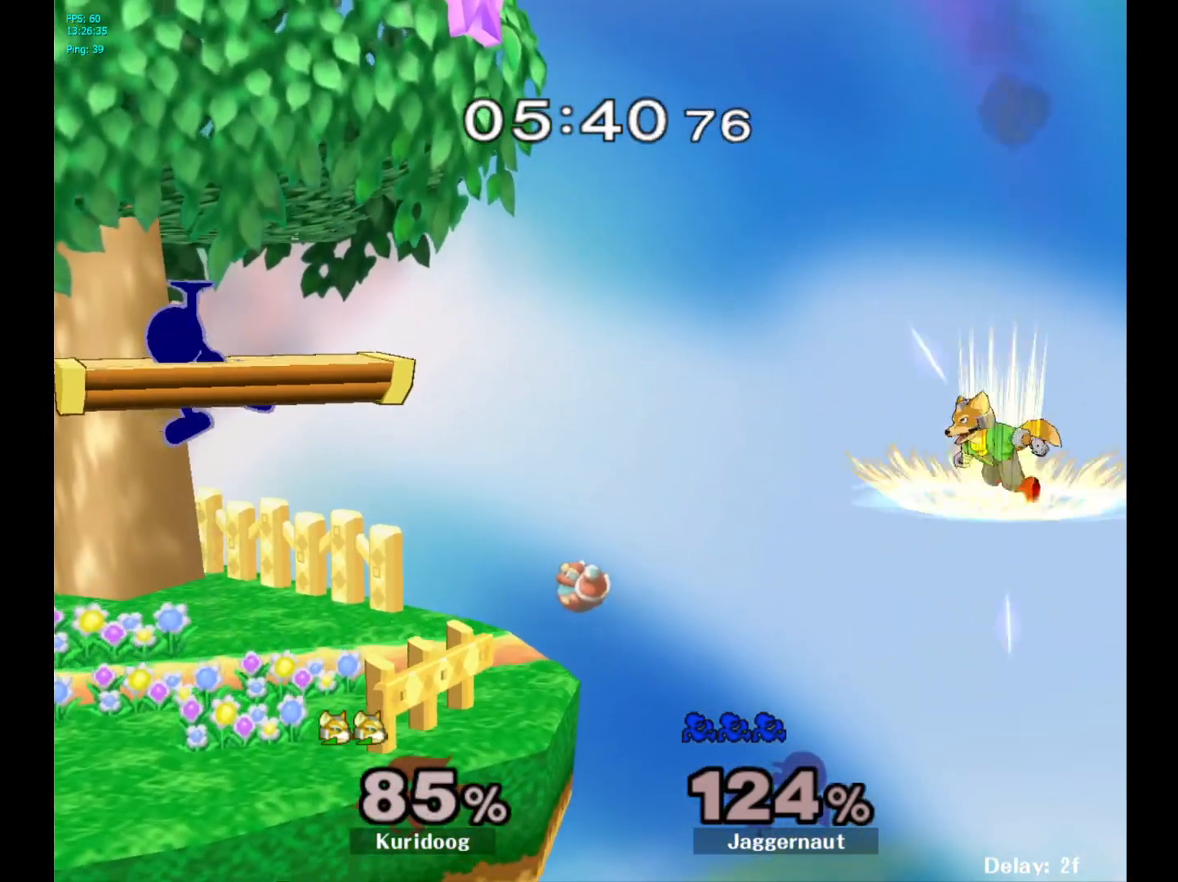
{"dt_ms": 500, "buttons": [], "left_stick": "down-left", "right_stick": "center", "events": [[50, "right_stick", "center"], [383, "R1", "down"], [400, "left_stick", "down-left"], [500, "R1", "up"]]}
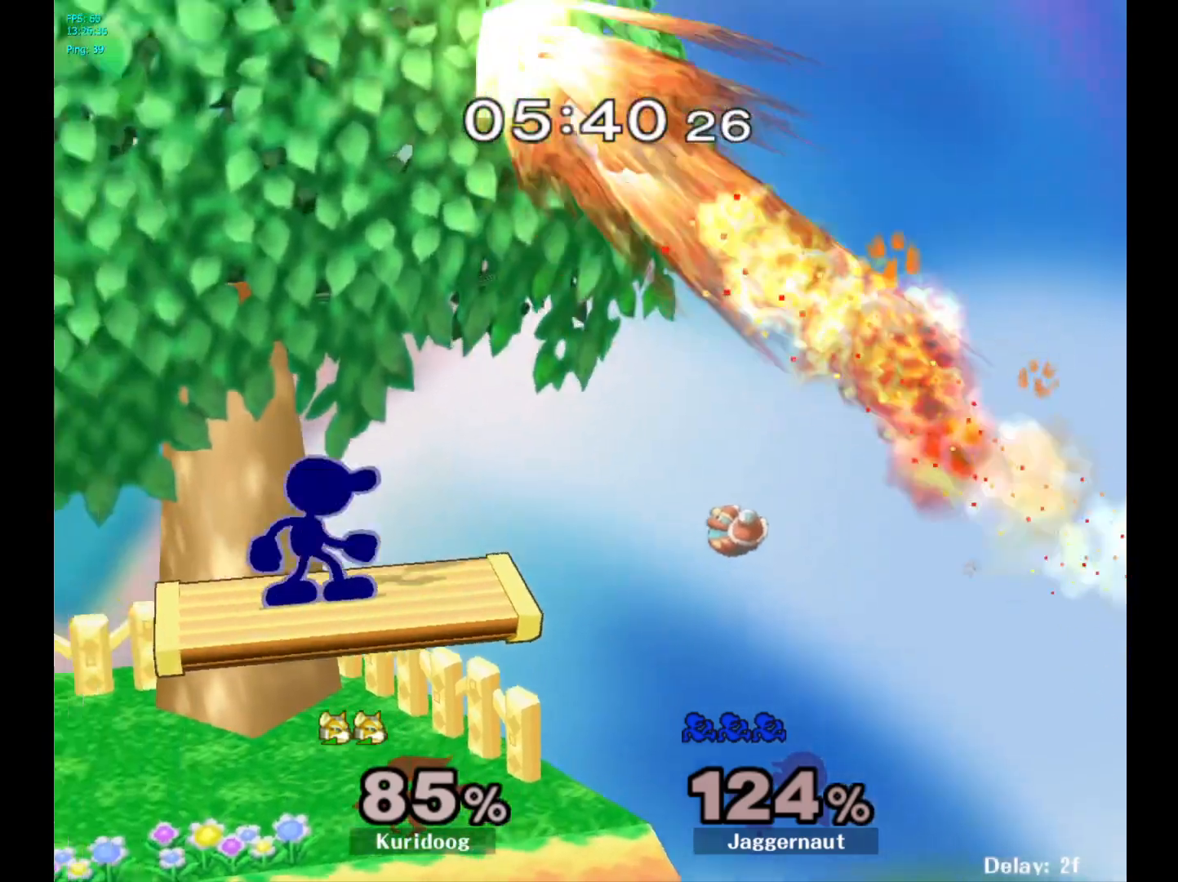
{"dt_ms": 500, "buttons": [], "left_stick": "center", "right_stick": "center", "events": [[33, "left_stick", "center"]]}
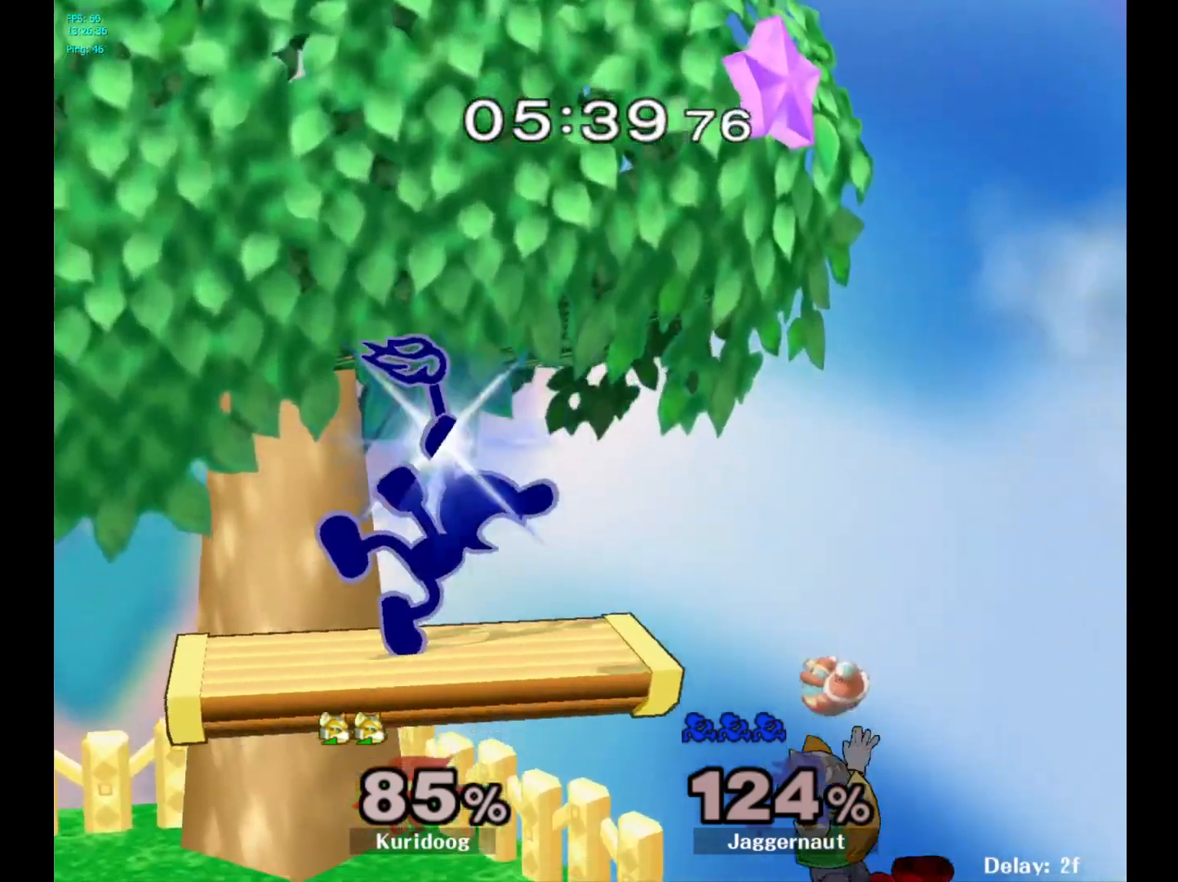
{"dt_ms": 500, "buttons": ["R1"], "left_stick": "center", "right_stick": "center", "events": [[267, "R1", "down"]]}
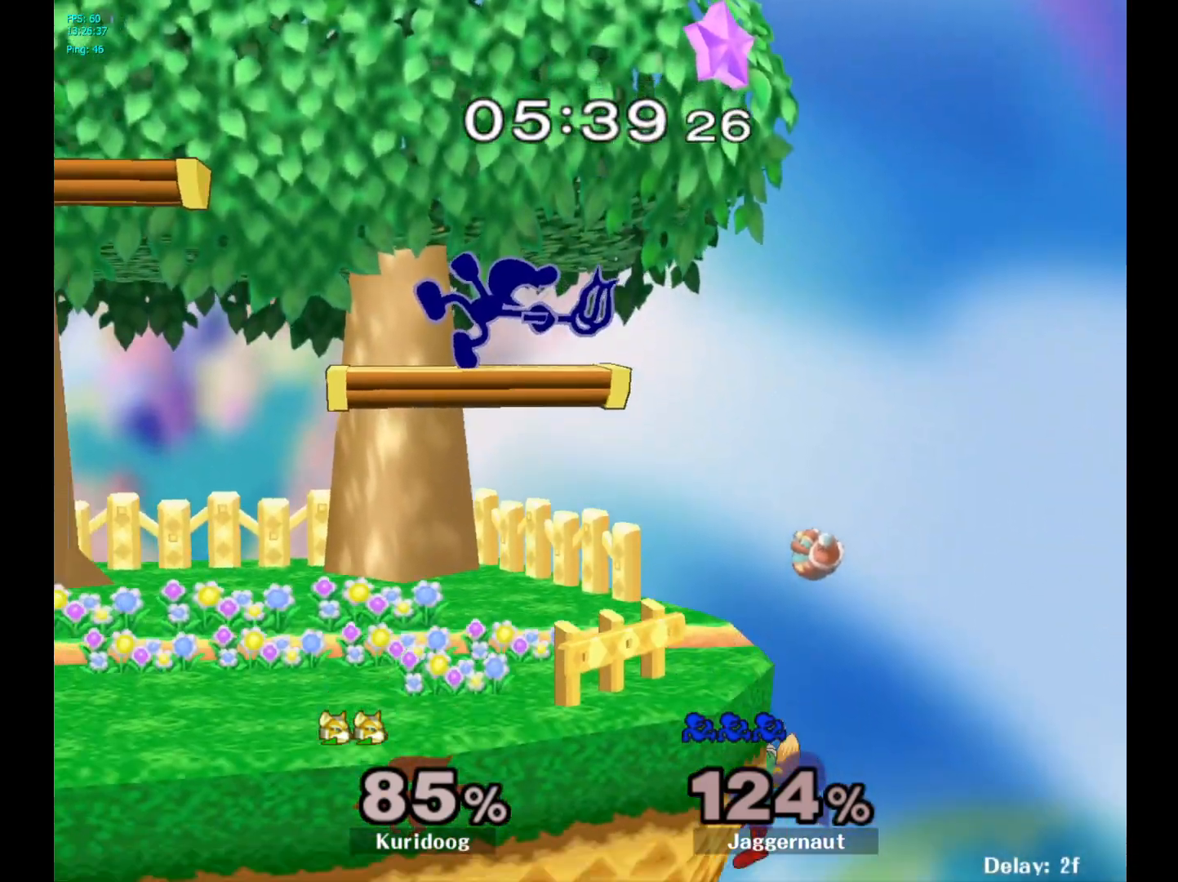
{"dt_ms": 500, "buttons": ["Y", "R1"], "left_stick": "left", "right_stick": "center", "events": [[350, "Y", "down"], [500, "left_stick", "left"]]}
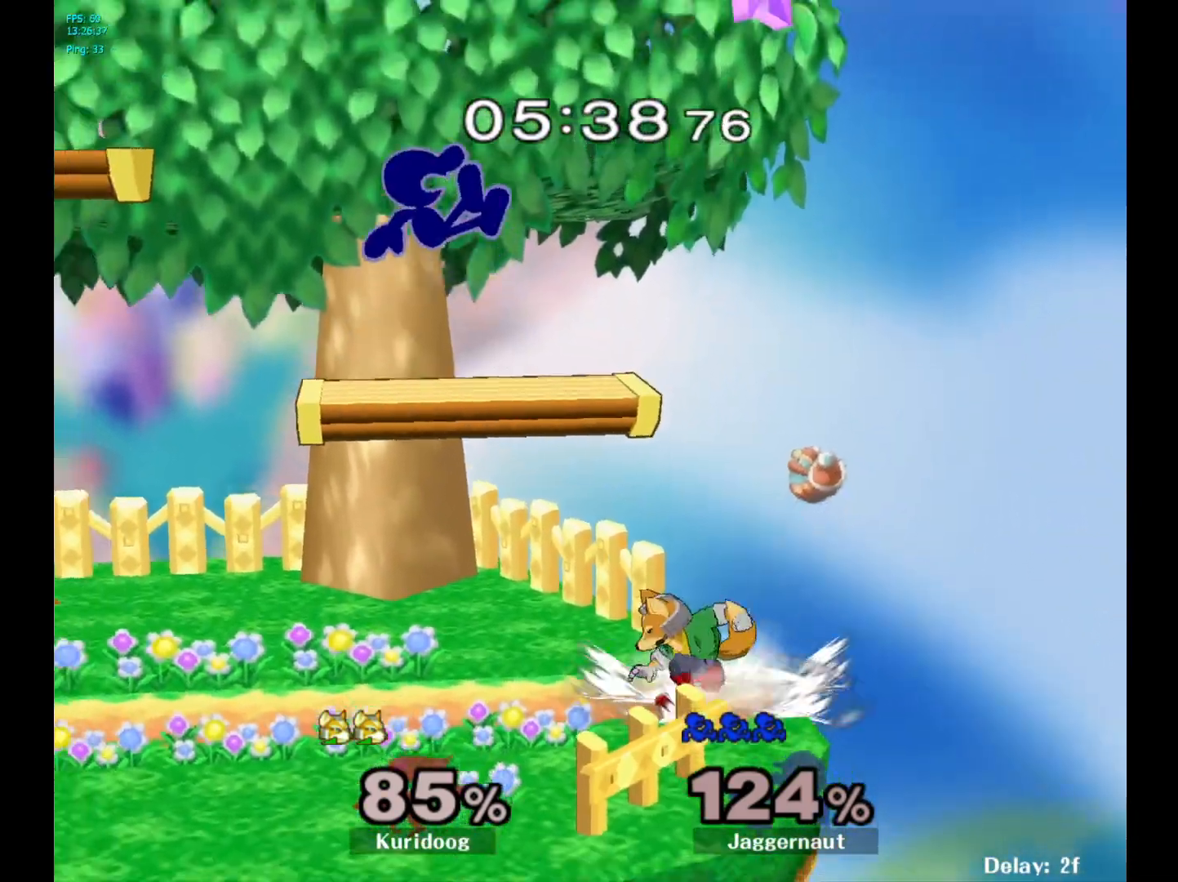
{"dt_ms": 500, "buttons": [], "left_stick": "down-left", "right_stick": "center", "events": [[33, "Y", "up"], [67, "R1", "up"], [283, "left_stick", "center"], [433, "left_stick", "down-left"]]}
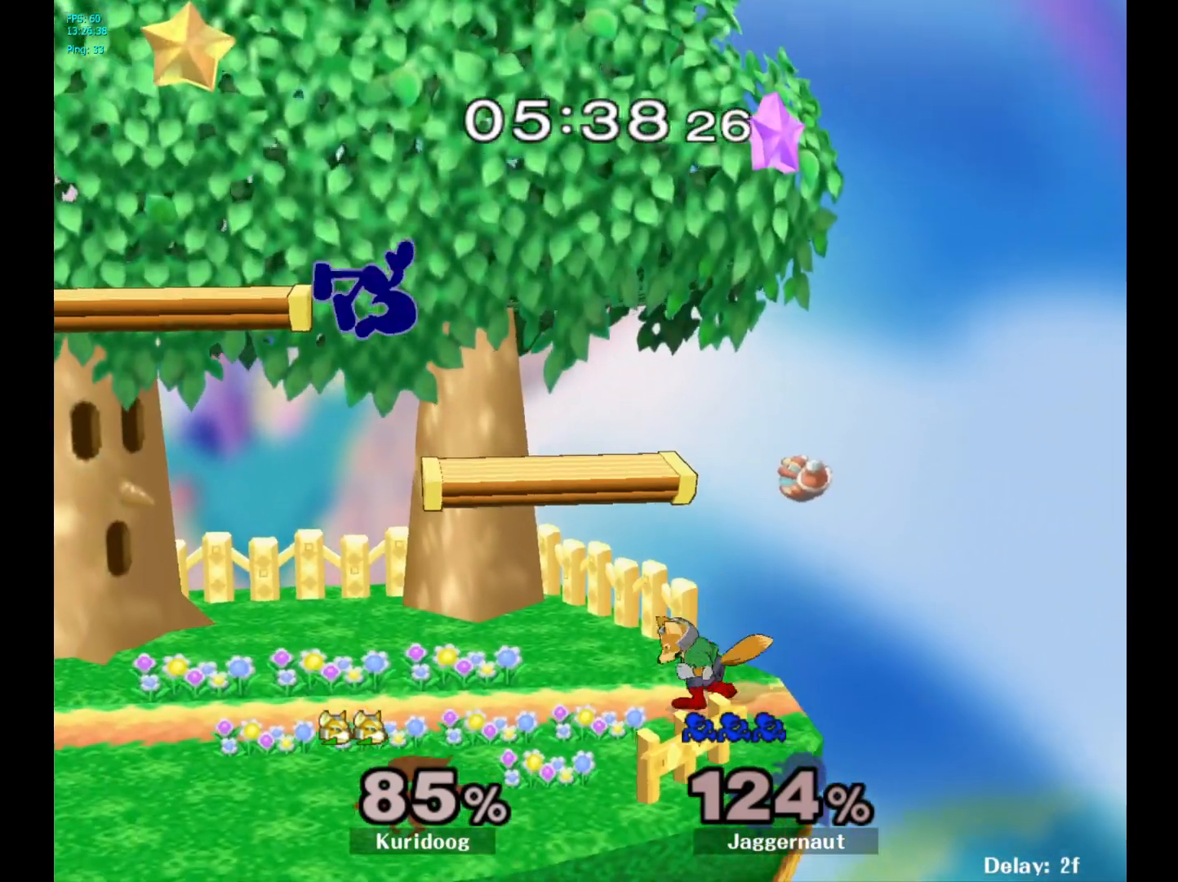
{"dt_ms": 500, "buttons": ["R1"], "left_stick": "center", "right_stick": "center", "events": [[367, "R1", "down"], [483, "left_stick", "center"]]}
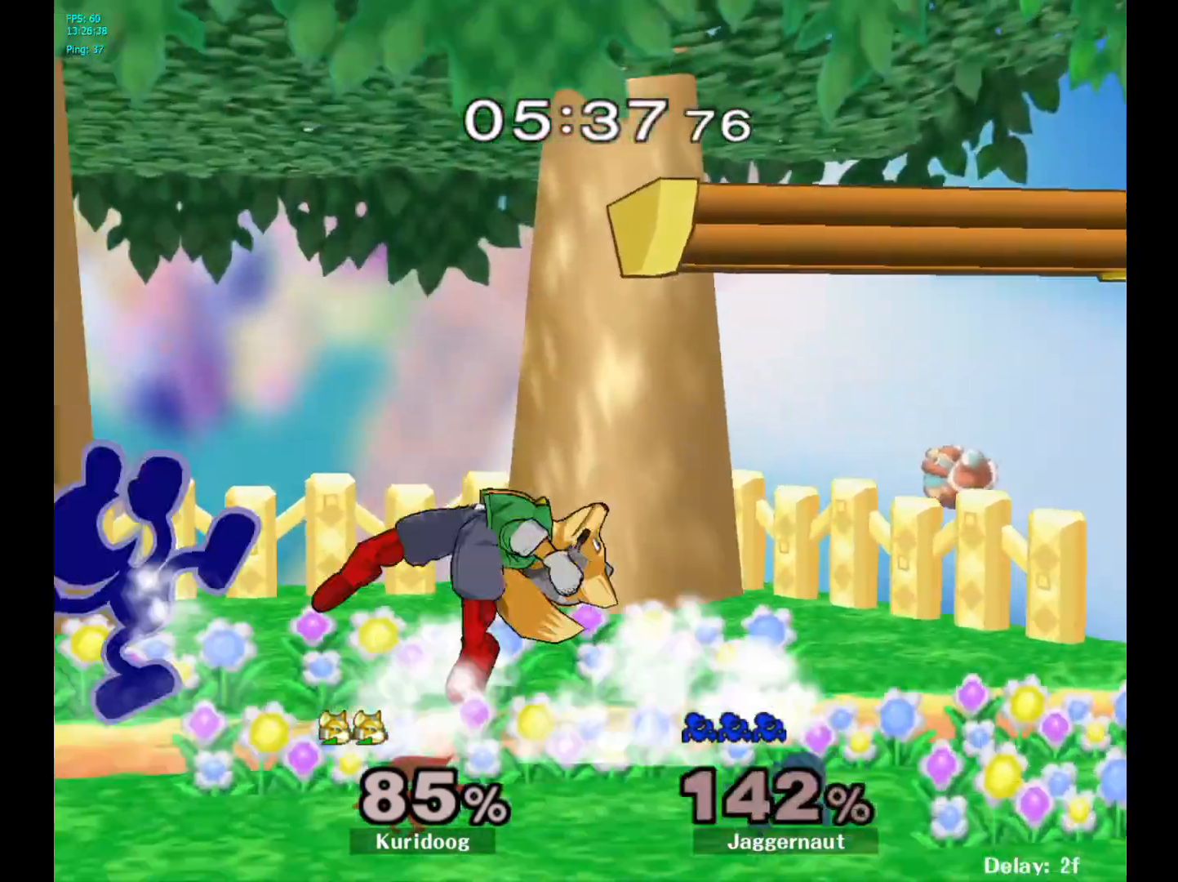
{"dt_ms": 500, "buttons": [], "left_stick": "left", "right_stick": "center", "events": [[317, "left_stick", "left"], [350, "R1", "up"]]}
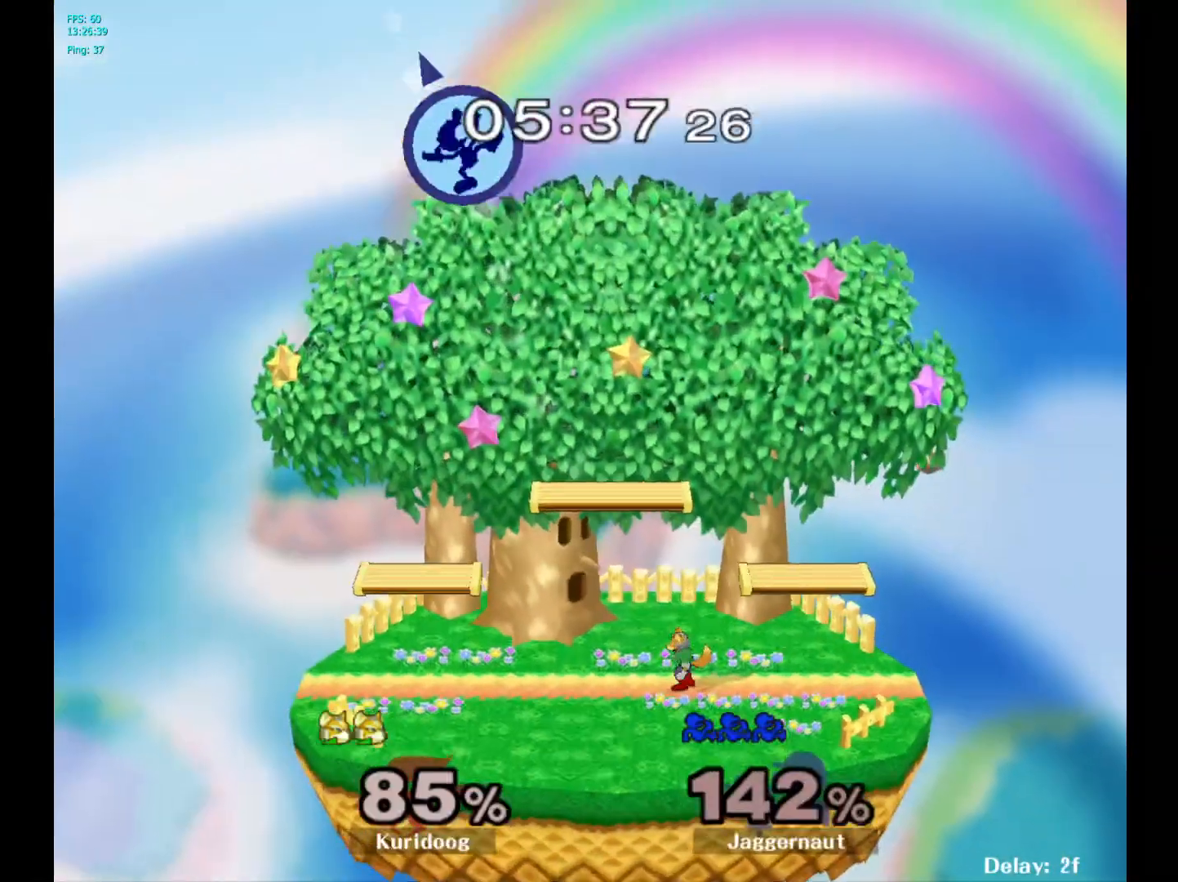
{"dt_ms": 500, "buttons": [], "left_stick": "center", "right_stick": "center", "events": [[317, "left_stick", "center"]]}
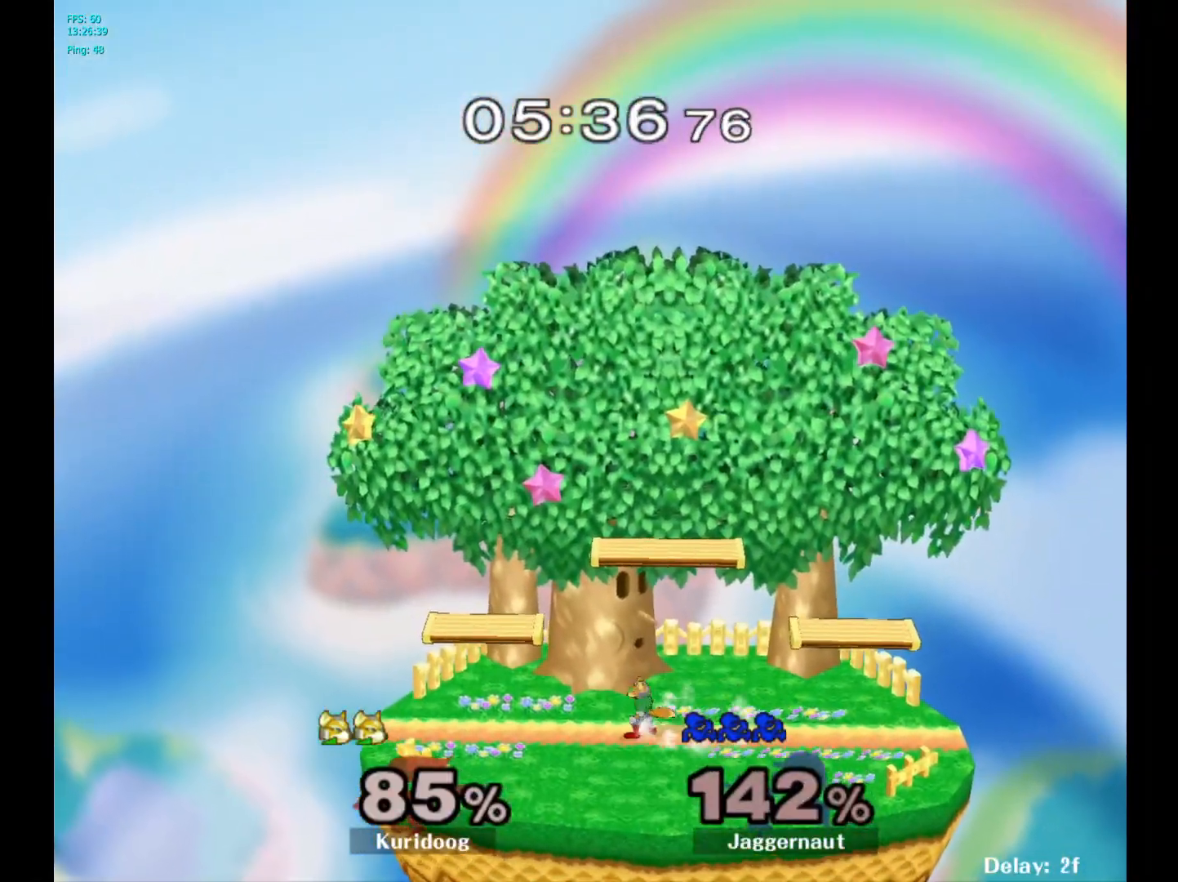
{"dt_ms": 500, "buttons": [], "left_stick": "center", "right_stick": "center", "events": []}
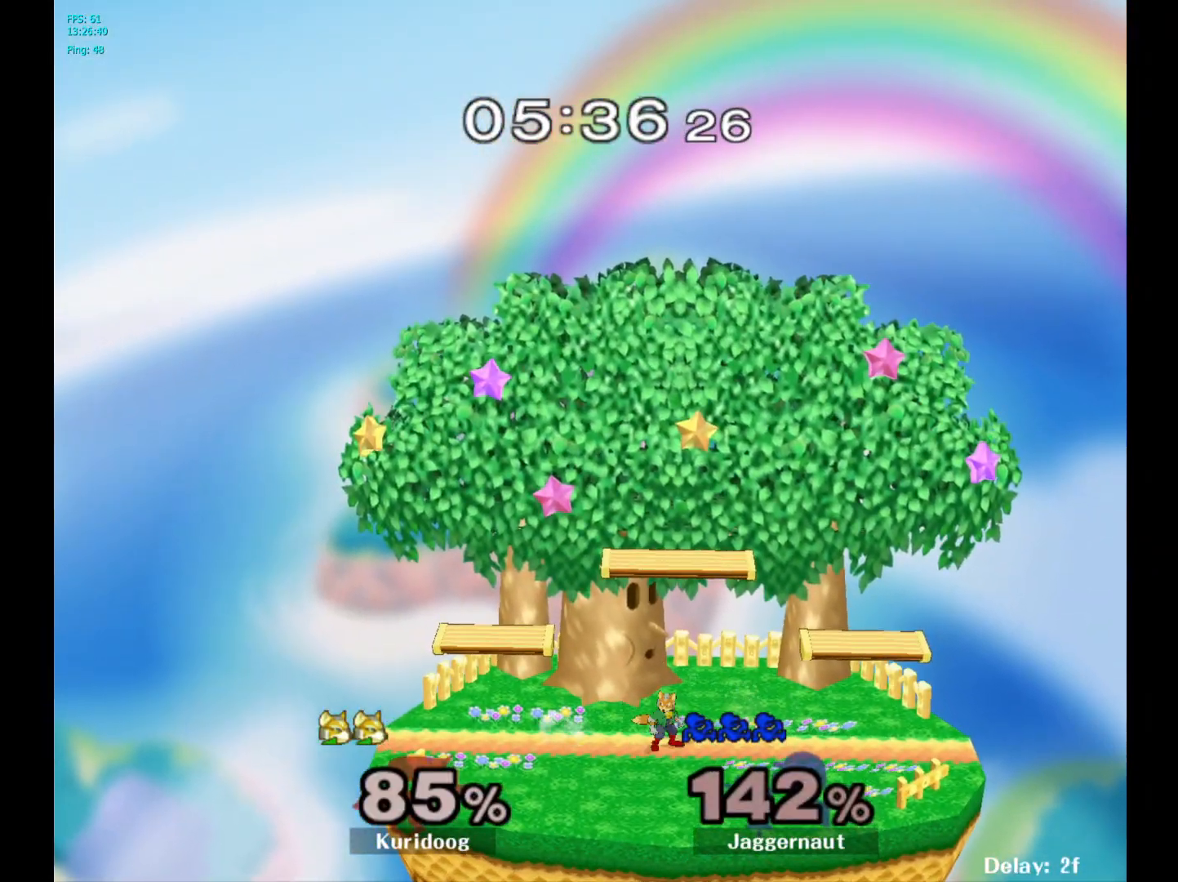
{"dt_ms": 500, "buttons": [], "left_stick": "center", "right_stick": "center", "events": []}
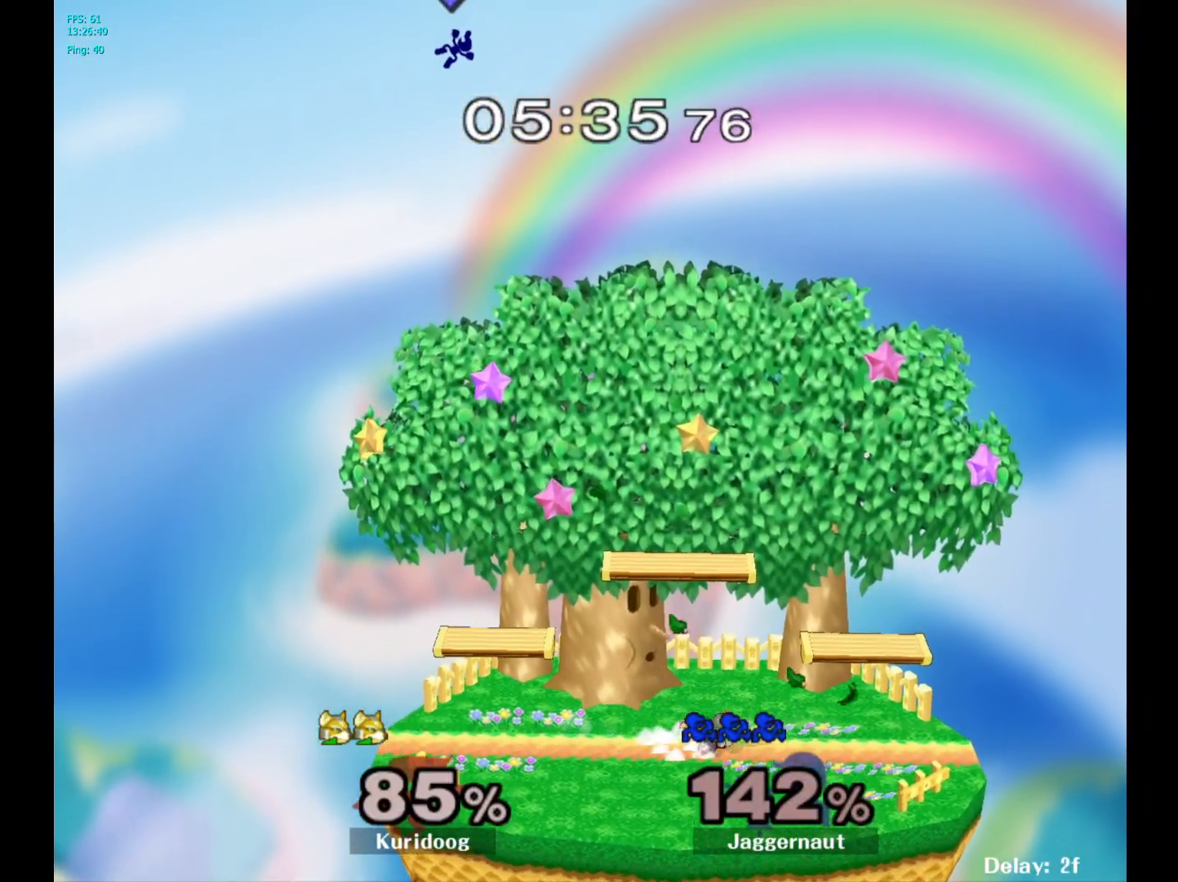
{"dt_ms": 500, "buttons": [], "left_stick": "center", "right_stick": "center", "events": []}
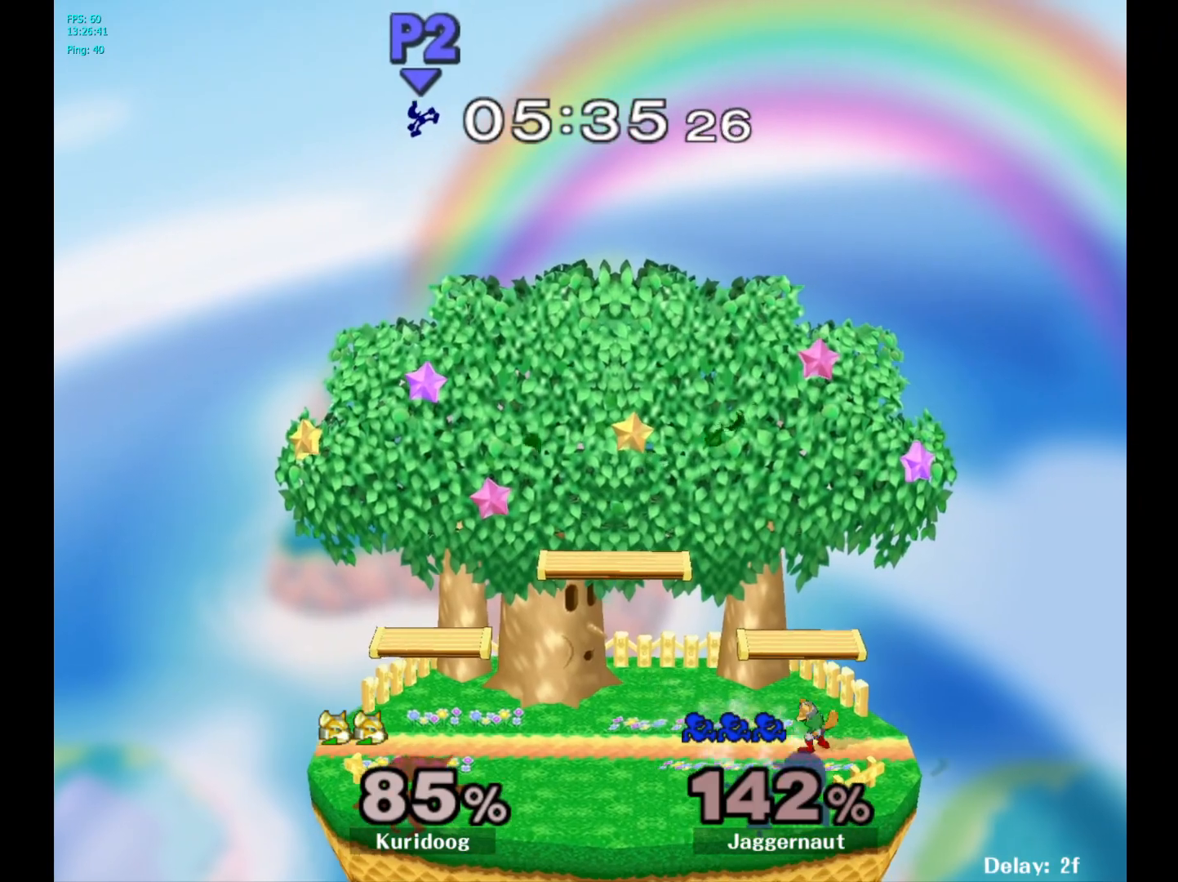
{"dt_ms": 500, "buttons": [], "left_stick": "center", "right_stick": "center", "events": []}
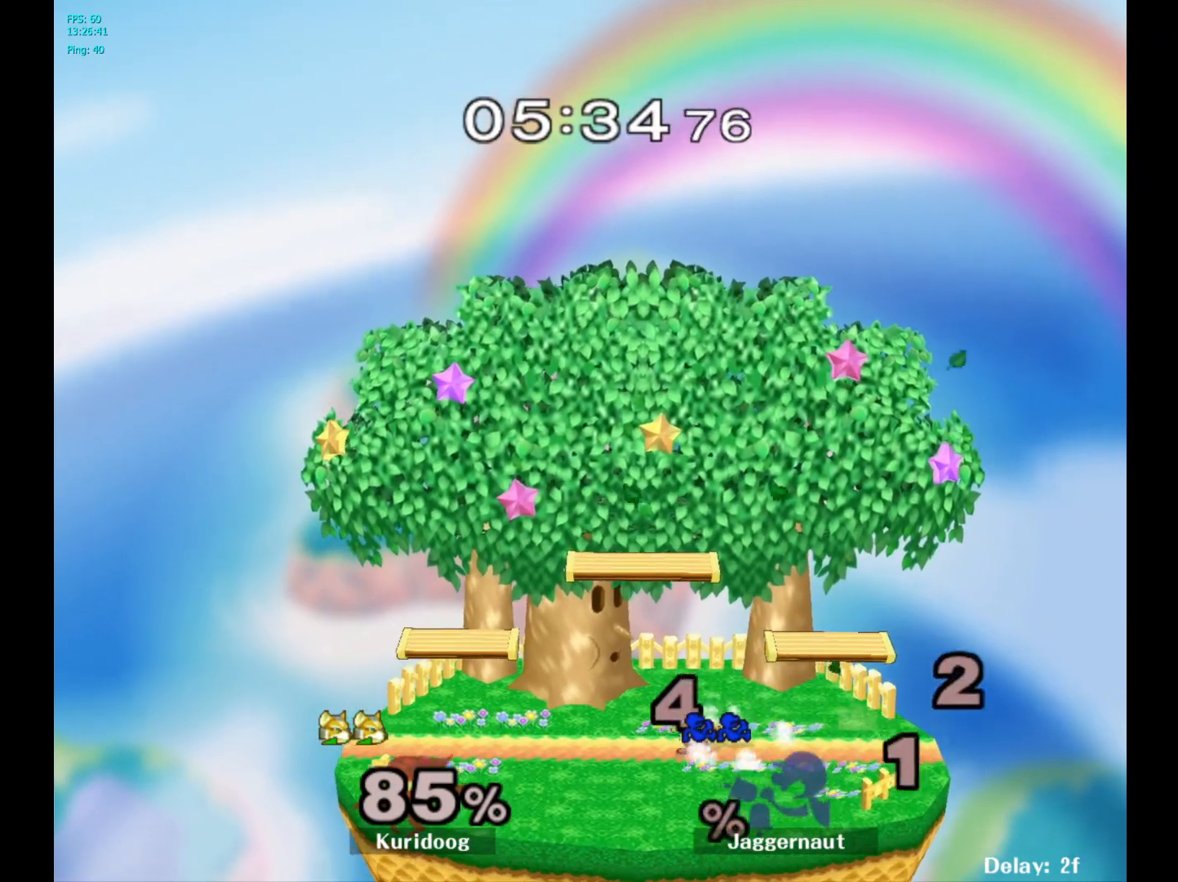
{"dt_ms": 500, "buttons": ["L1", "R1"], "left_stick": "center", "right_stick": "center", "events": [[467, "L1", "down"], [467, "R1", "down"]]}
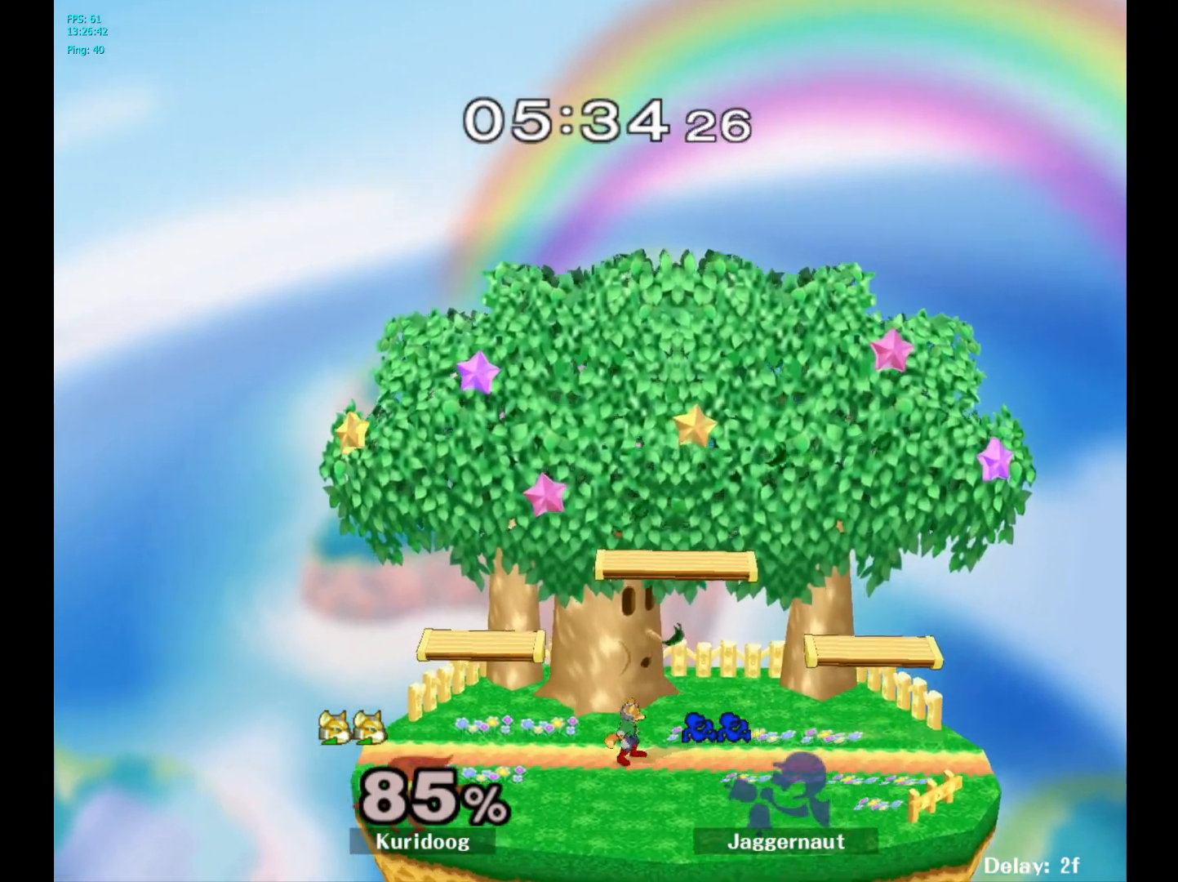
{"dt_ms": 500, "buttons": [], "left_stick": "center", "right_stick": "center", "events": [[150, "L1", "up"], [167, "R1", "up"], [317, "left_stick", "right"], [417, "left_stick", "center"]]}
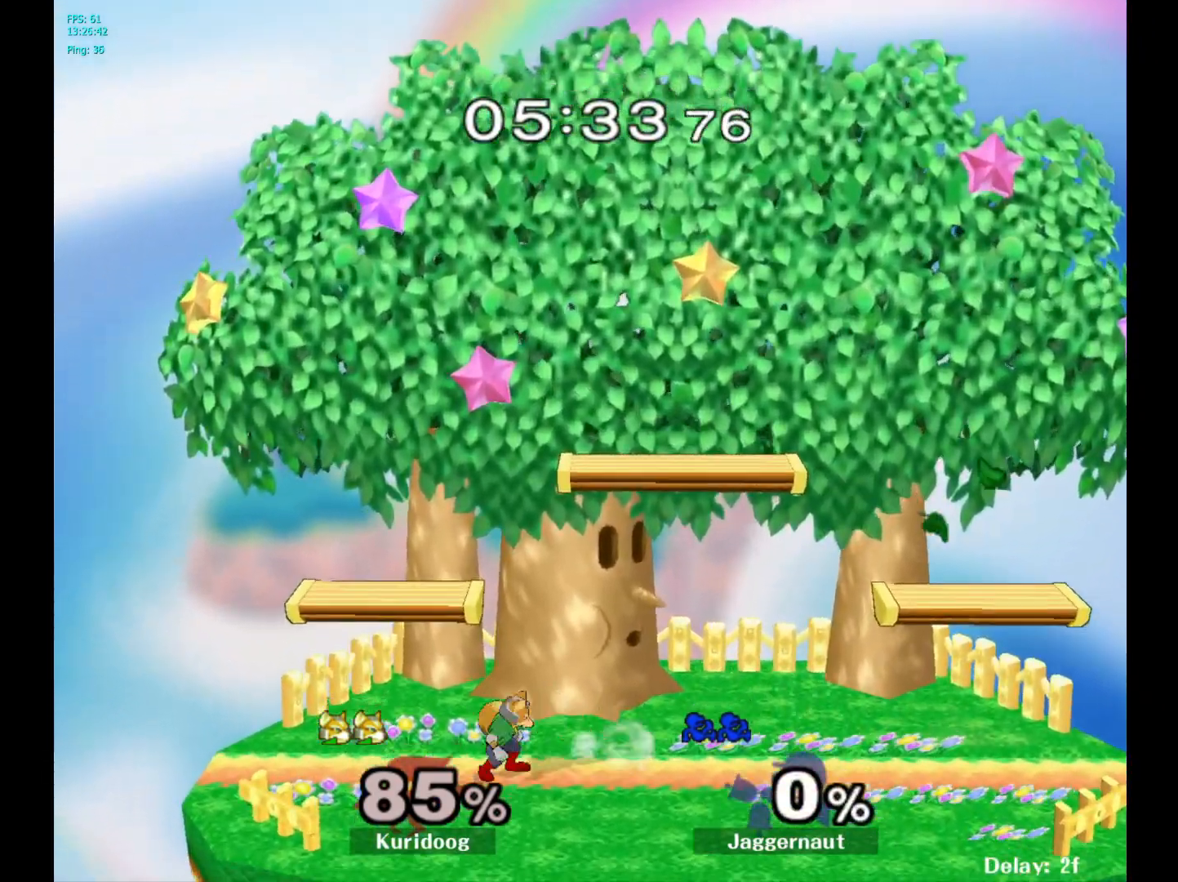
{"dt_ms": 500, "buttons": [], "left_stick": "center", "right_stick": "center", "events": [[167, "left_stick", "left"], [367, "left_stick", "center"]]}
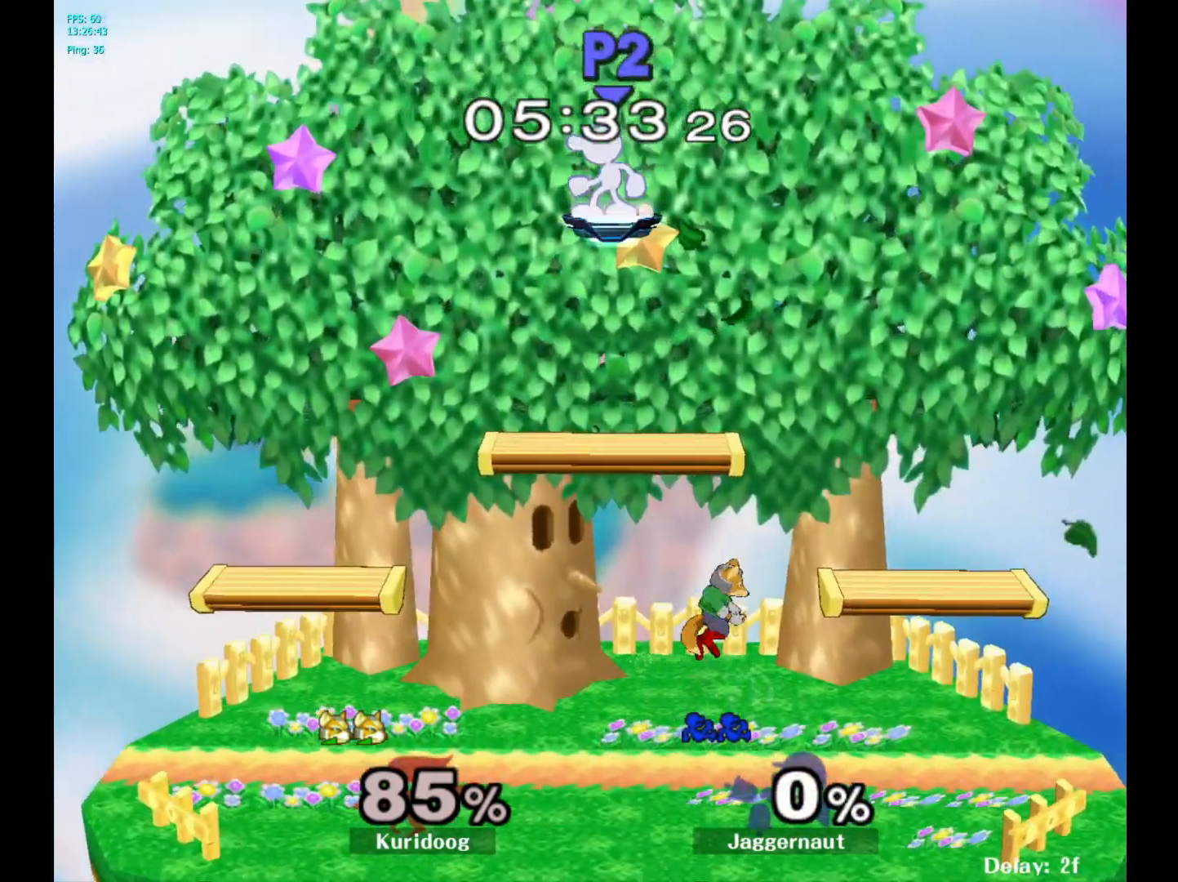
{"dt_ms": 1000, "buttons": ["A"], "left_stick": "left", "right_stick": "center"}
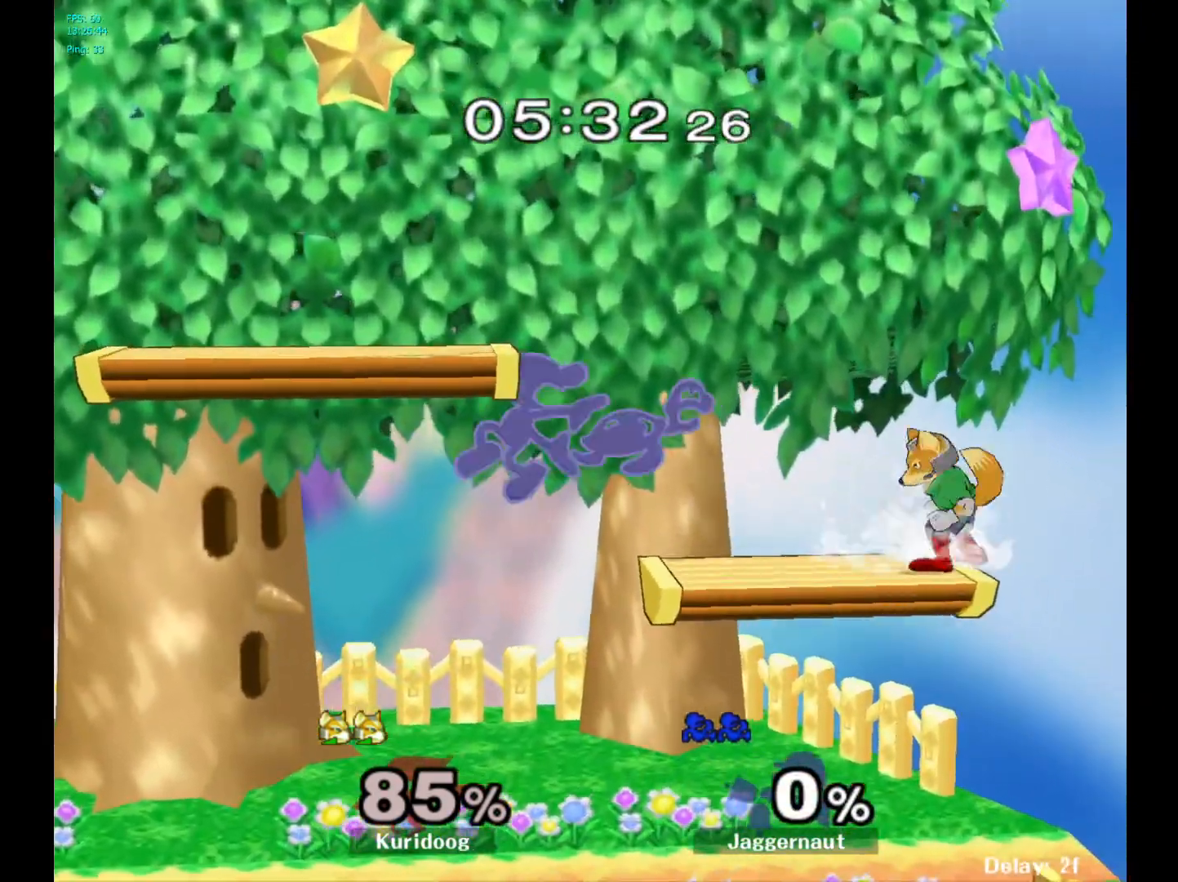
{"dt_ms": 500, "buttons": [], "left_stick": "right", "right_stick": "center", "events": [[17, "A", "up"], [400, "left_stick", "center"], [450, "left_stick", "right"]]}
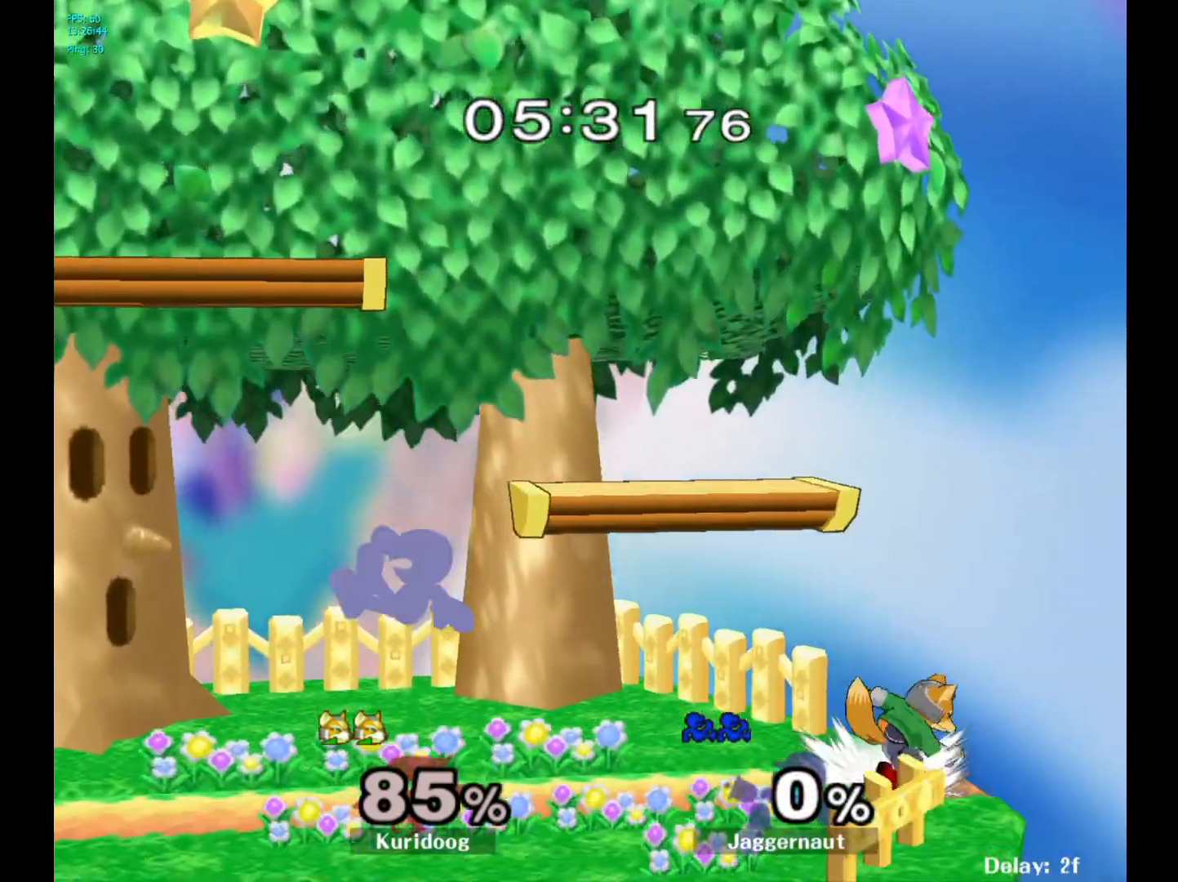
{"dt_ms": 500, "buttons": [], "left_stick": "up", "right_stick": "center"}
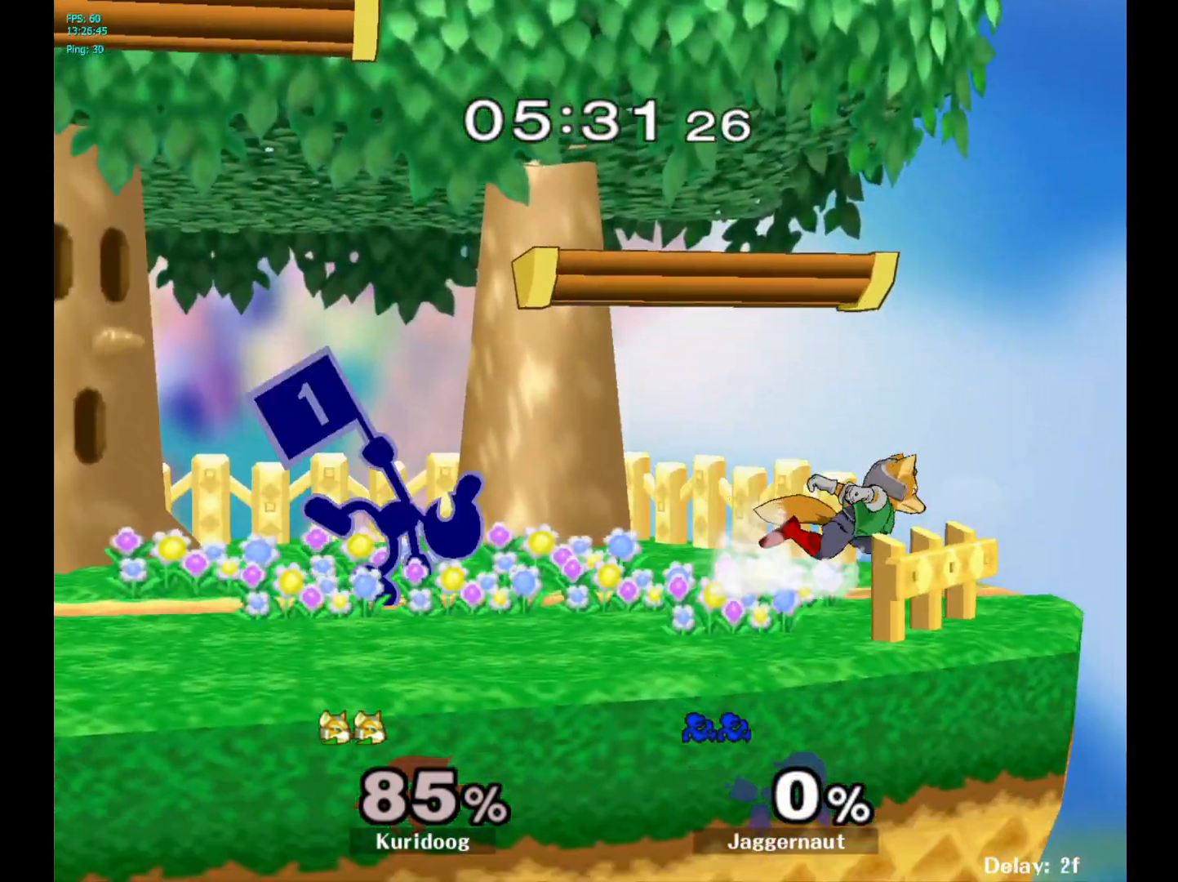
{"dt_ms": 500, "buttons": [], "left_stick": "left", "right_stick": "center", "events": [[17, "A", "down"], [150, "A", "up"], [167, "left_stick", "center"], [417, "left_stick", "left"]]}
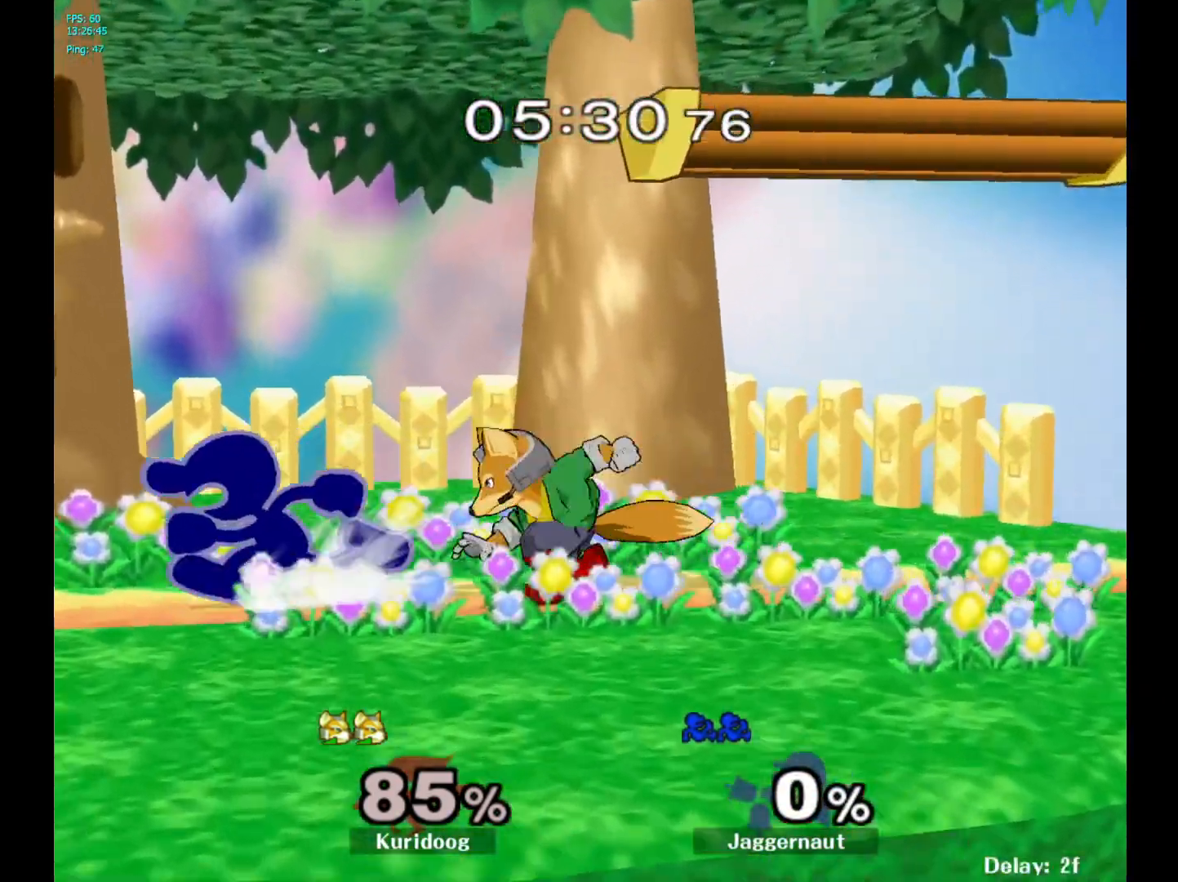
{"dt_ms": 500, "buttons": [], "left_stick": "right", "right_stick": "center", "events": [[100, "Y", "down"], [100, "left_stick", "right"], [133, "Y", "up"], [200, "A", "down"], [317, "A", "up"]]}
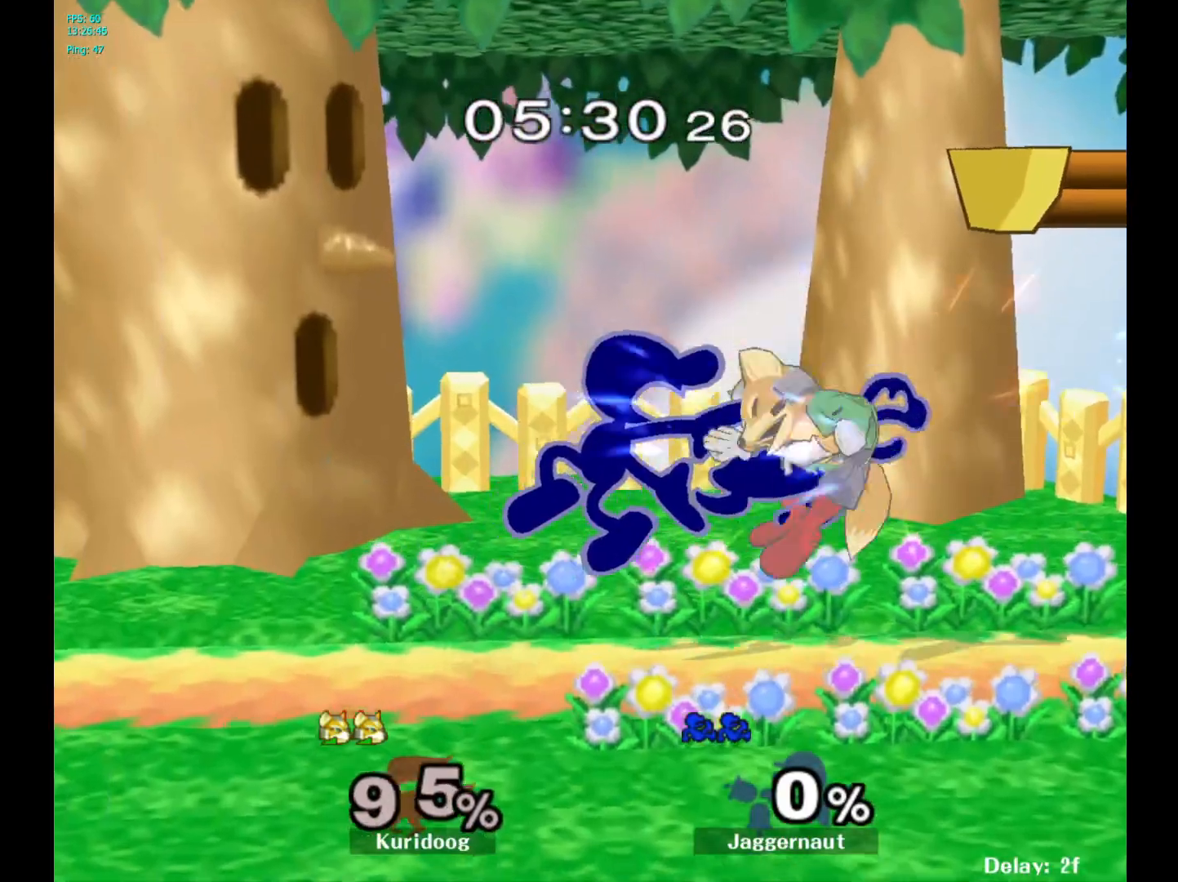
{"dt_ms": 500, "buttons": [], "left_stick": "center", "right_stick": "center", "events": [[200, "R1", "down"], [383, "R1", "up"], [400, "left_stick", "center"]]}
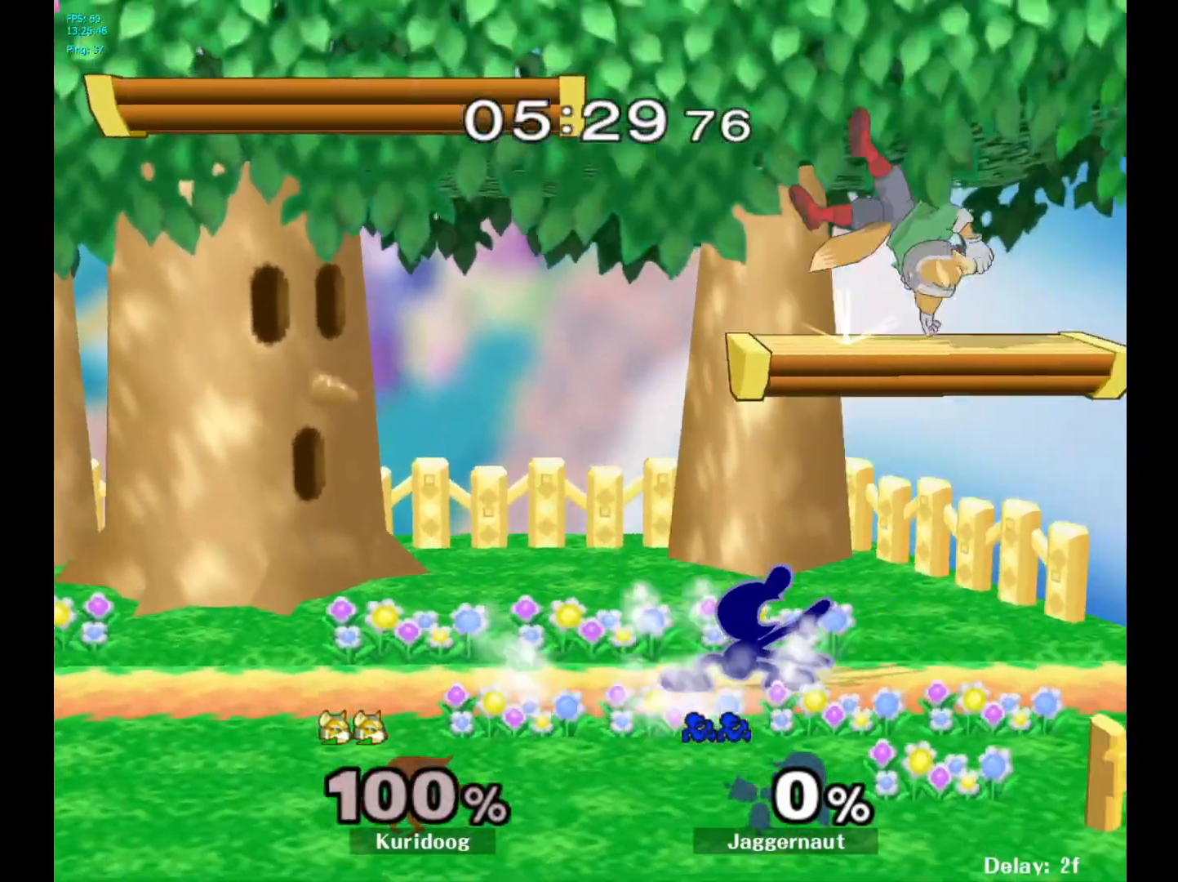
{"dt_ms": 500, "buttons": [], "left_stick": "right", "right_stick": "center", "events": [[150, "Y", "down"], [217, "Y", "up"], [300, "Y", "down"], [317, "left_stick", "right"], [333, "A", "down"], [383, "Y", "up"], [500, "A", "up"]]}
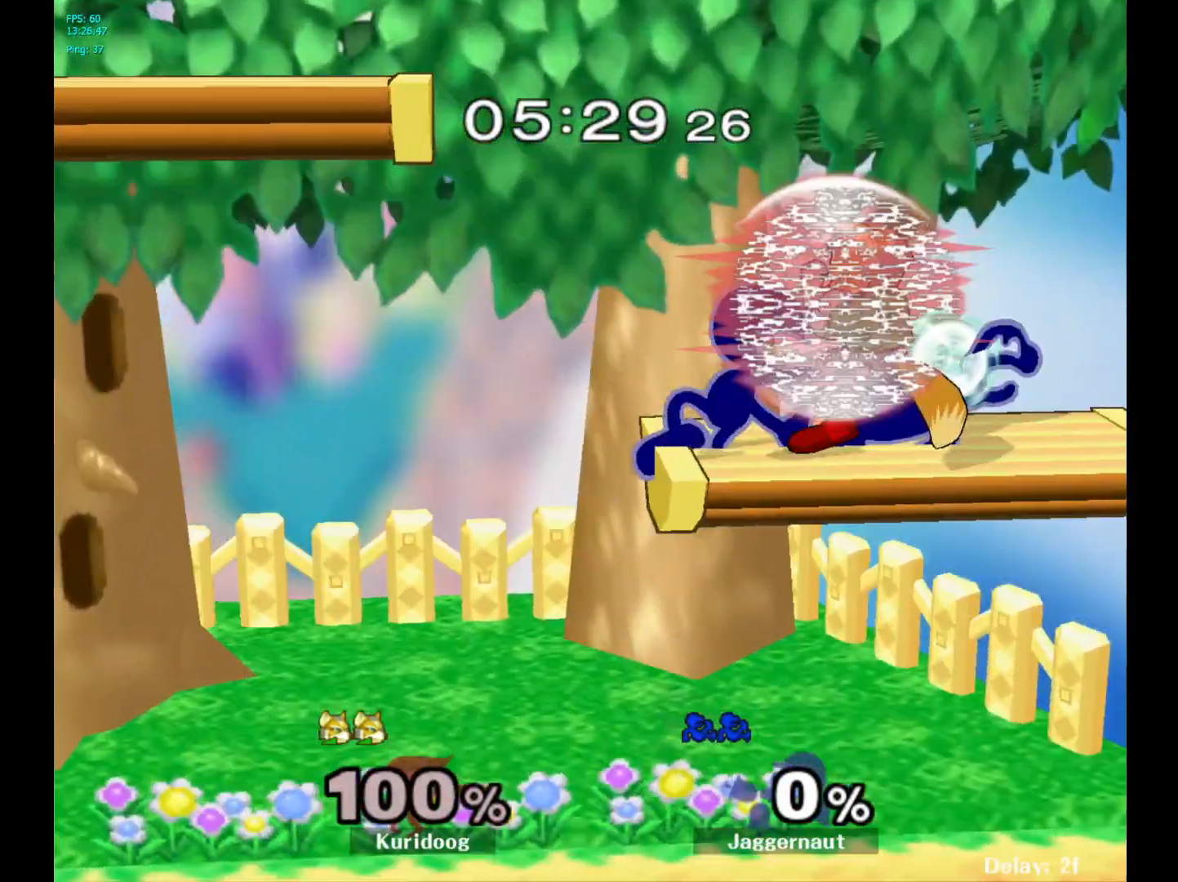
{"dt_ms": 500, "buttons": ["R1"], "left_stick": "left", "right_stick": "center", "events": [[17, "left_stick", "left"], [467, "R1", "down"]]}